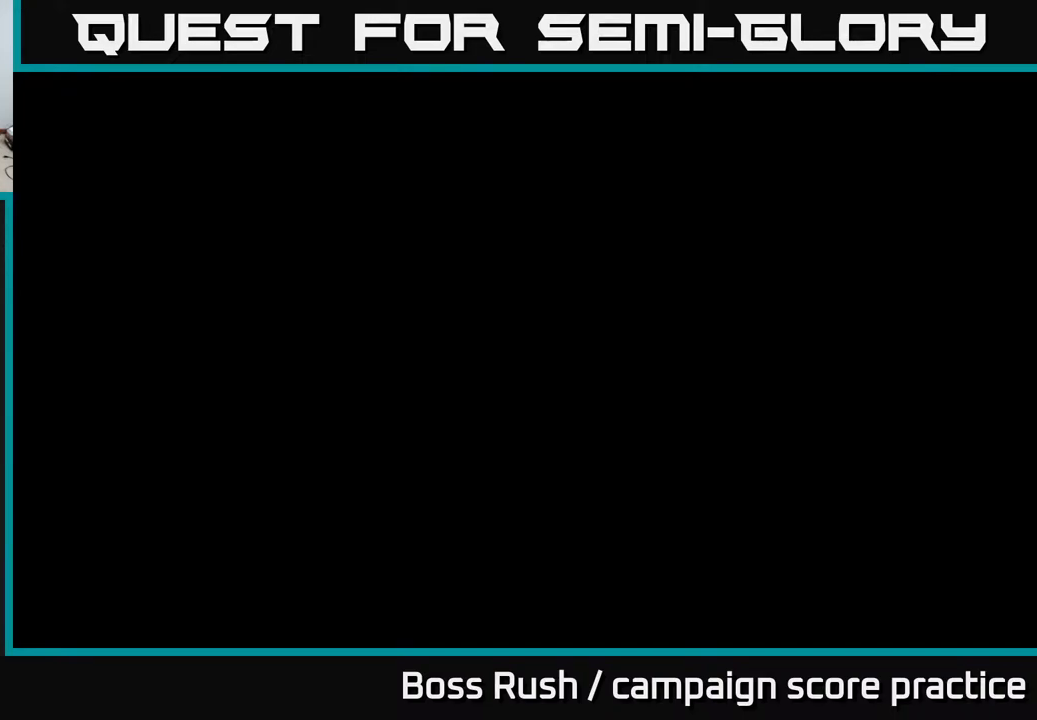
Gameplay with a controller (Xbox layout); each line is a JSON object with the inputs held at the frame after it. "events" lists button and stick changes between this image and that frame as [ms after this image, input, new state], when the widget could be followed in between.
{"buttons": ["B"], "left_stick": "center", "right_stick": "center", "events": [[383, "B", "down"]]}
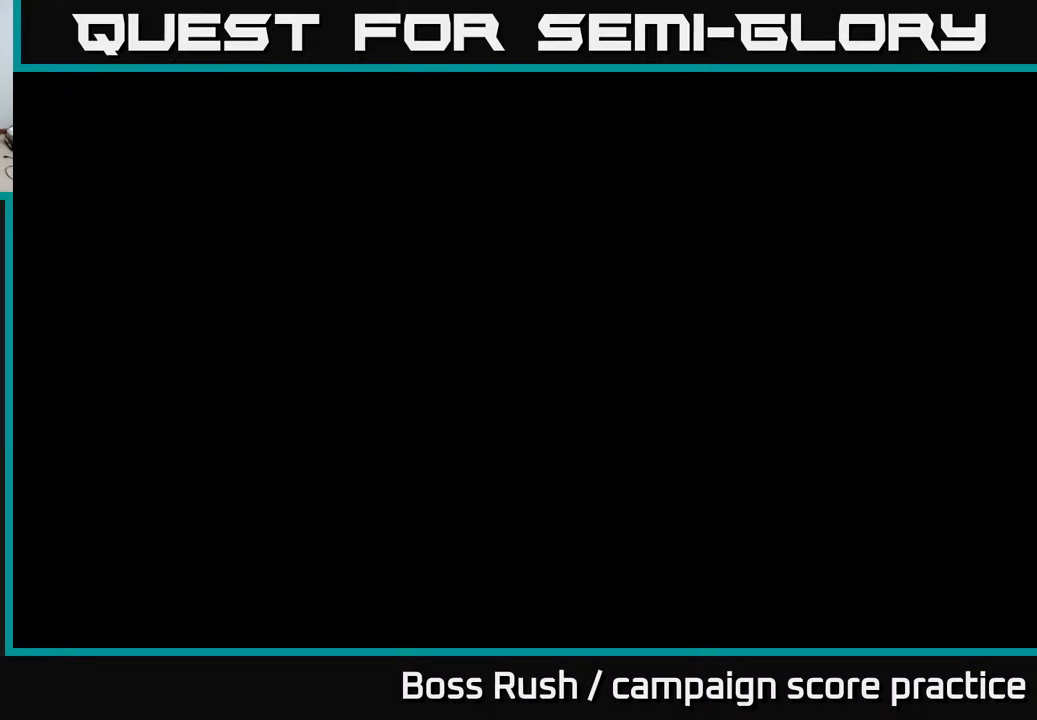
{"buttons": ["B"], "left_stick": "center", "right_stick": "center", "events": [[17, "B", "up"], [67, "B", "down"], [150, "B", "up"], [233, "B", "down"], [317, "B", "up"], [433, "B", "down"]]}
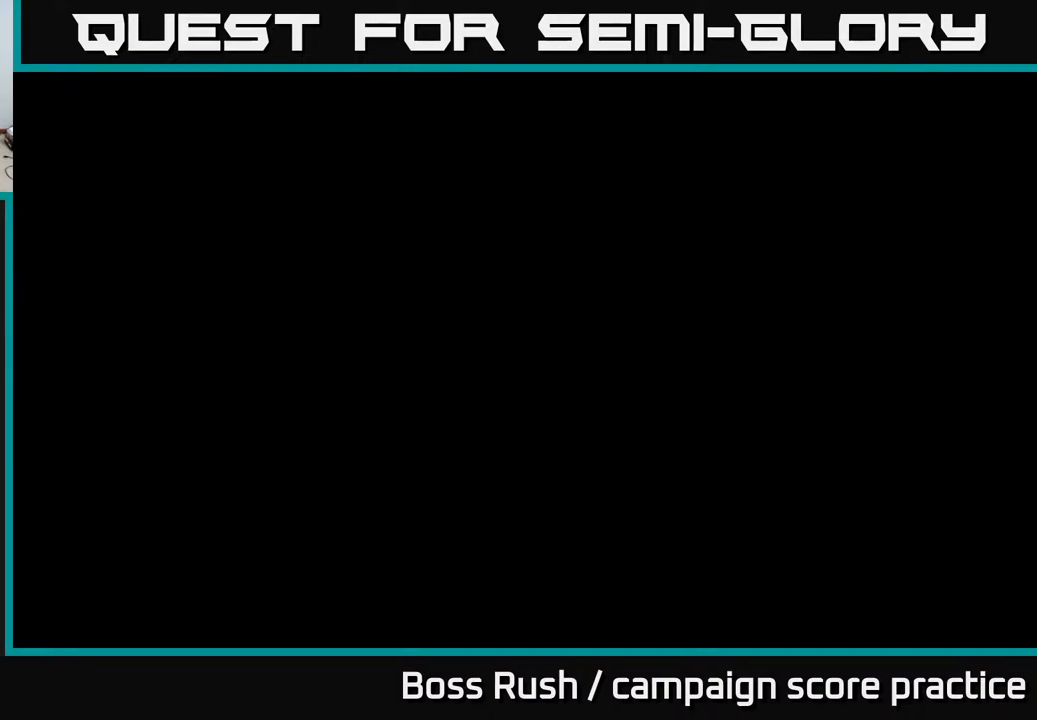
{"buttons": ["B"], "left_stick": "center", "right_stick": "center", "events": [[133, "B", "up"], [217, "B", "down"], [400, "B", "up"], [450, "B", "down"]]}
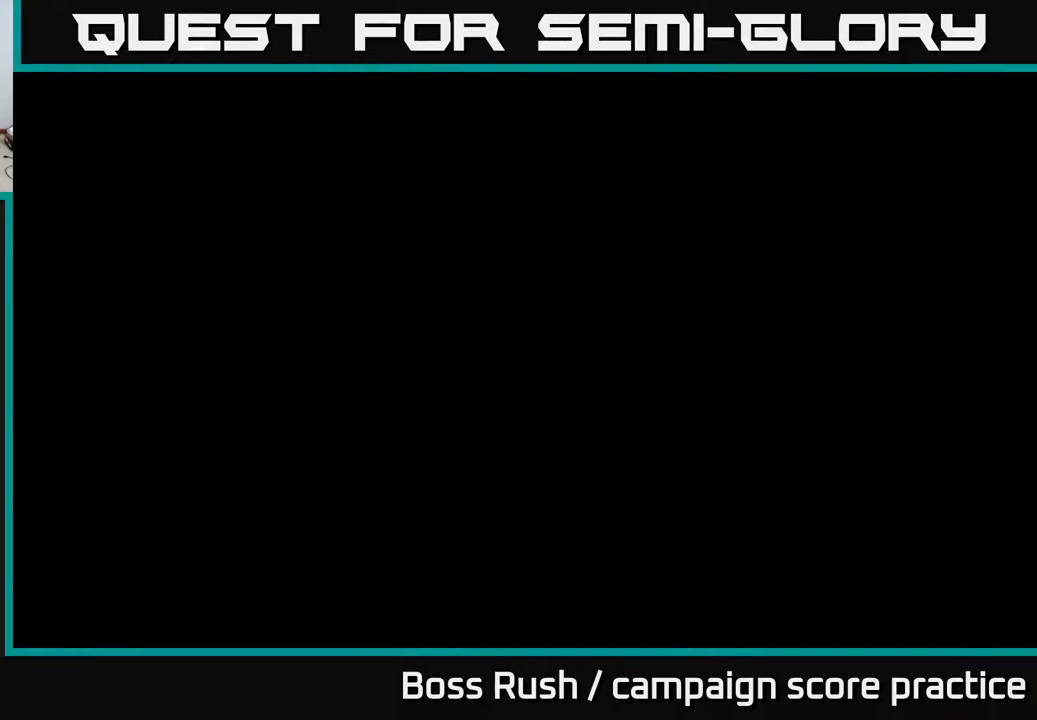
{"buttons": [], "left_stick": "center", "right_stick": "center", "events": [[100, "B", "up"], [200, "B", "down"], [317, "B", "up"]]}